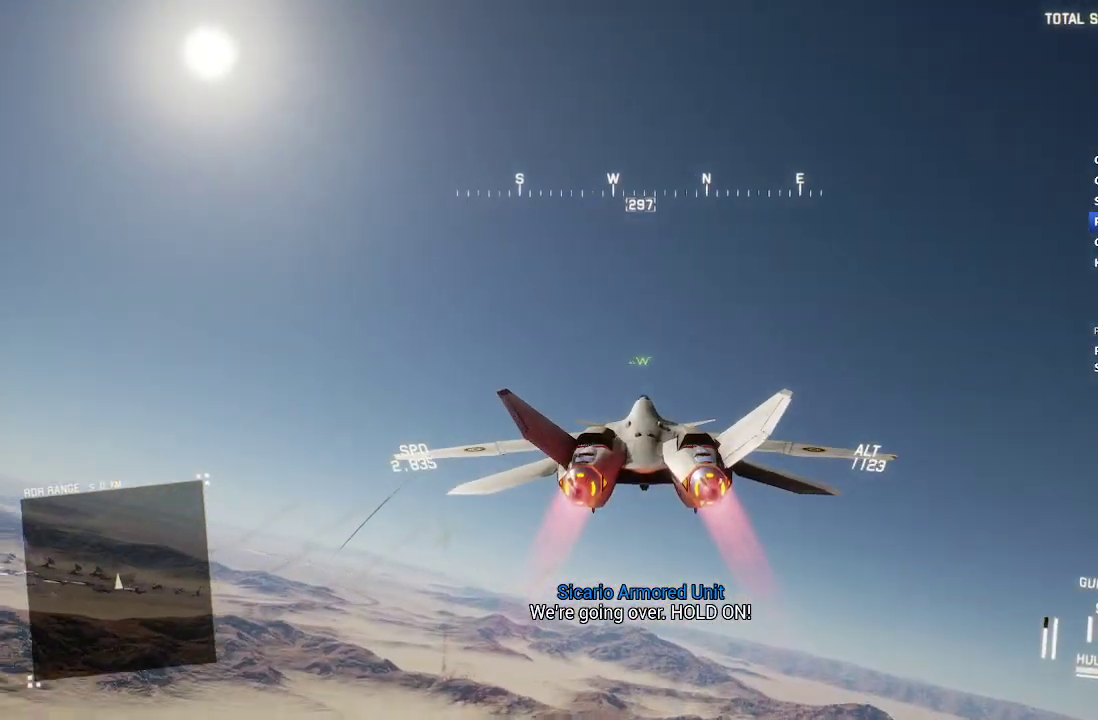
Gameplay with a controller (Xbox layout); each line is a JSON object with the inputs held at the frame after it. "events" lists button and stick changes between this image and that frame as [ms after this image, input, new state], when the widget could be followed in between.
{"buttons": ["R1", "R2"], "left_stick": "up", "right_stick": "center", "events": [[350, "left_stick", "up"], [367, "R1", "down"]]}
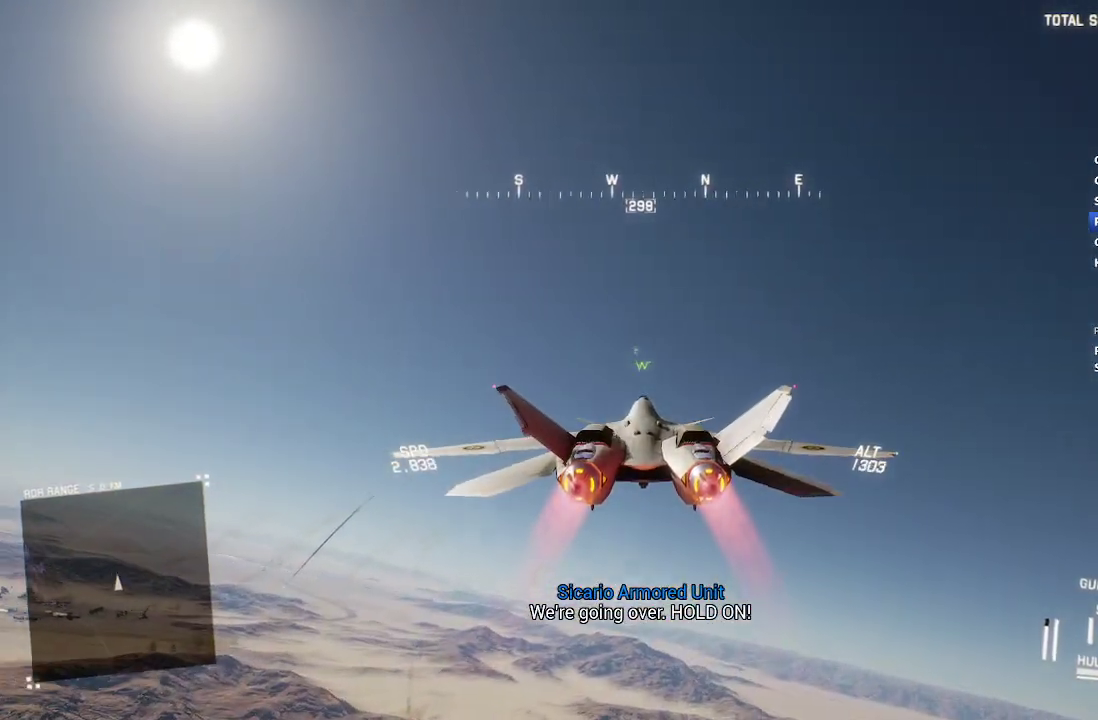
{"buttons": ["R1", "R2"], "left_stick": "up", "right_stick": "center", "events": [[67, "left_stick", "center"], [417, "left_stick", "up"]]}
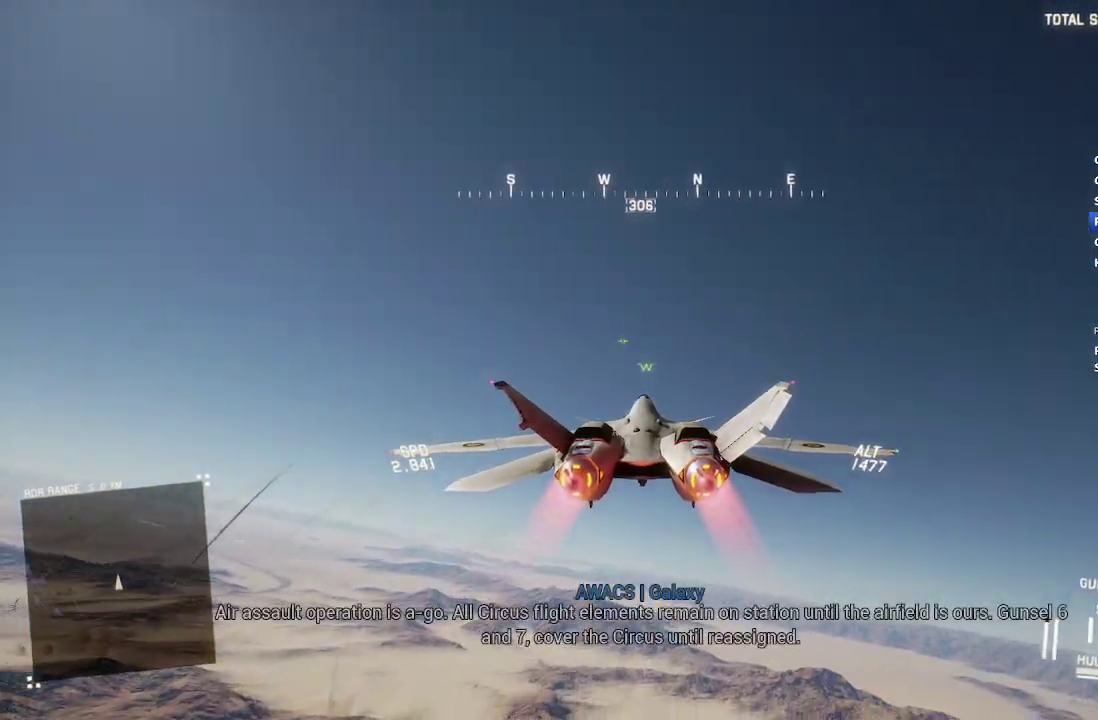
{"buttons": ["R1", "R2"], "left_stick": "down-right", "right_stick": "center", "events": [[350, "left_stick", "center"], [500, "left_stick", "down-right"]]}
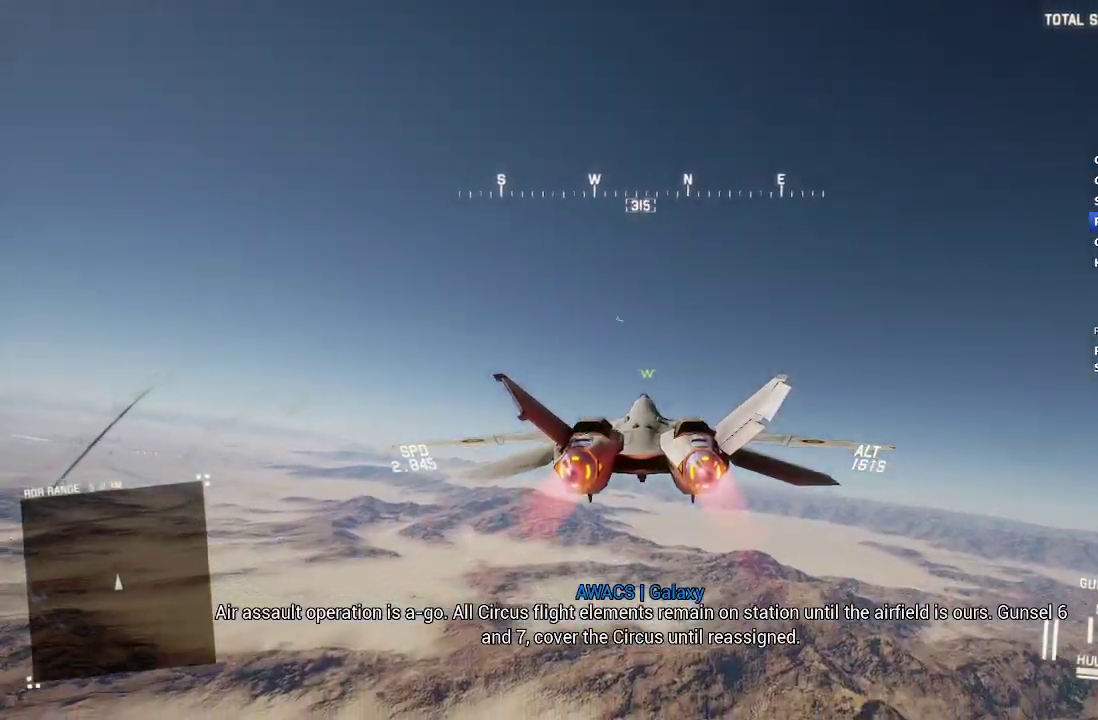
{"buttons": ["R1", "R2"], "left_stick": "down-left", "right_stick": "center", "events": [[417, "left_stick", "down-left"]]}
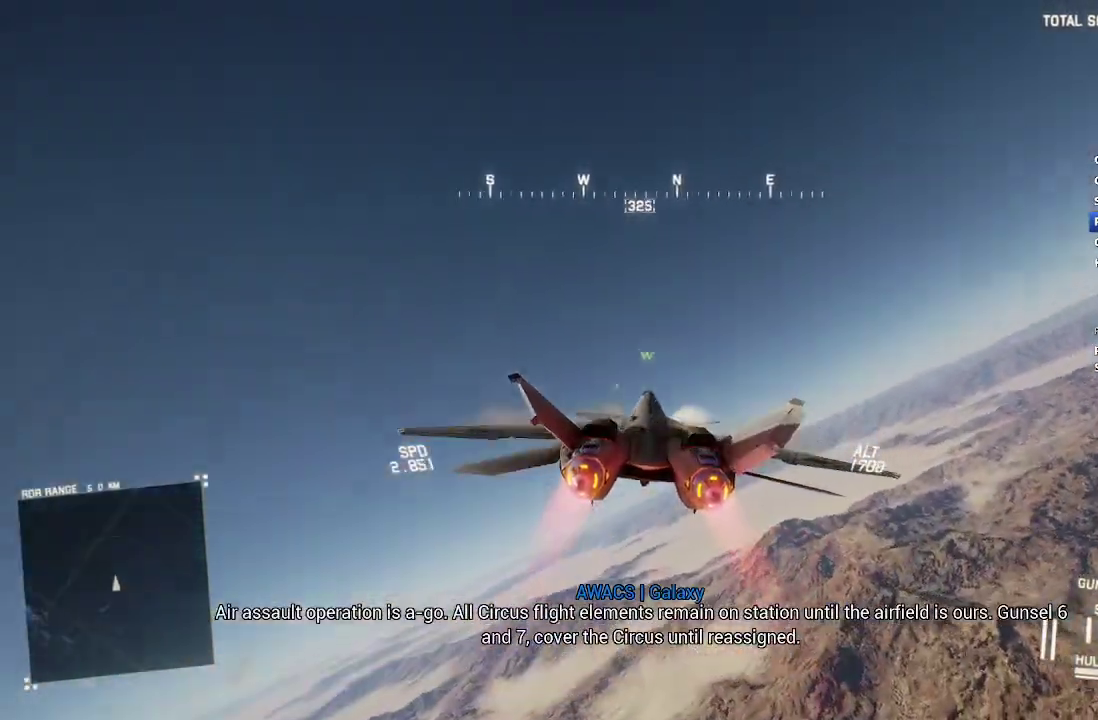
{"buttons": ["R1", "R2"], "left_stick": "up", "right_stick": "center", "events": [[67, "left_stick", "down"], [217, "left_stick", "center"], [383, "left_stick", "up-left"], [433, "left_stick", "up"]]}
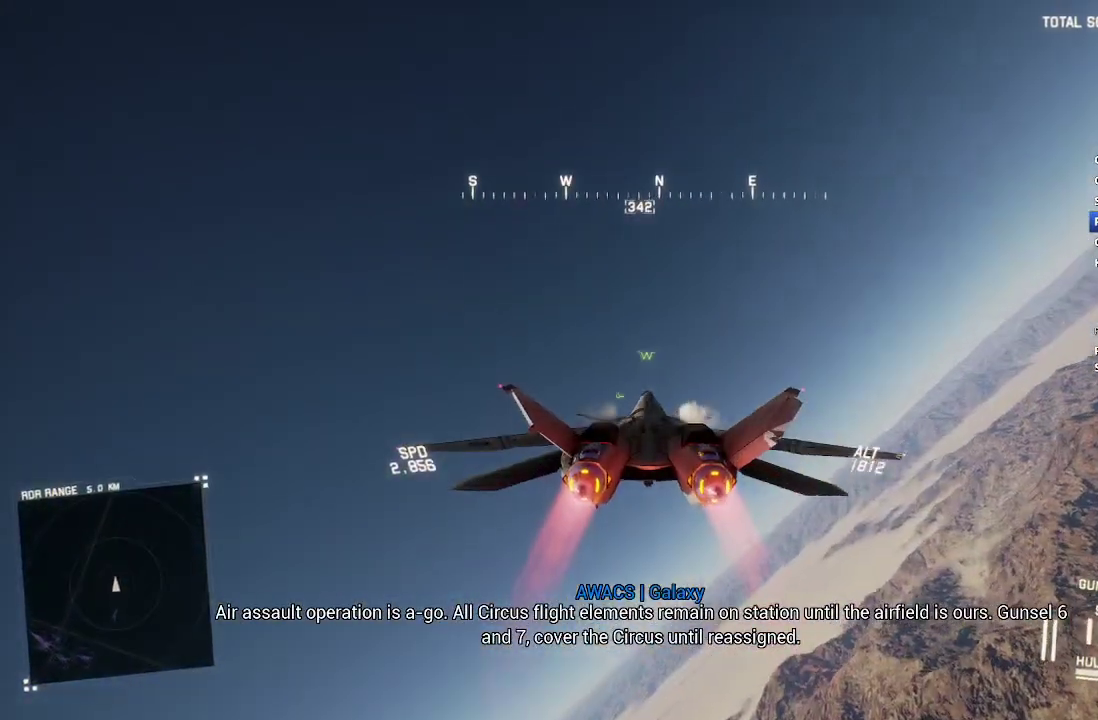
{"buttons": ["R1", "R2"], "left_stick": "up-left", "right_stick": "center", "events": [[333, "left_stick", "center"], [417, "left_stick", "up-left"]]}
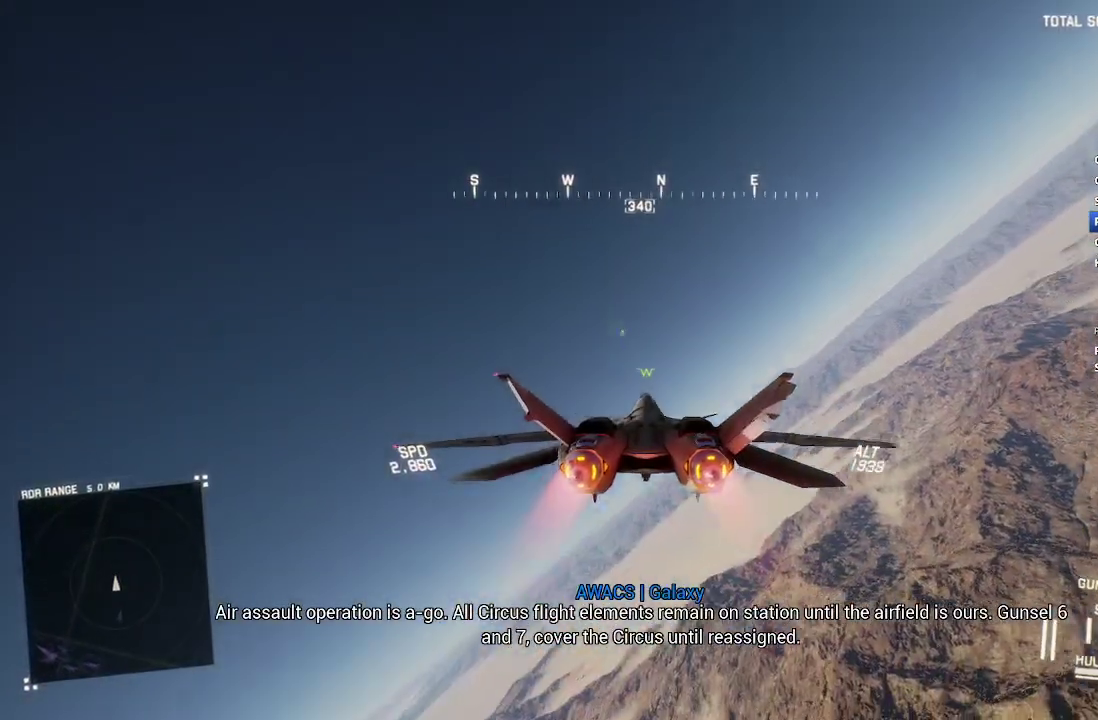
{"buttons": ["R1", "R2"], "left_stick": "down", "right_stick": "center"}
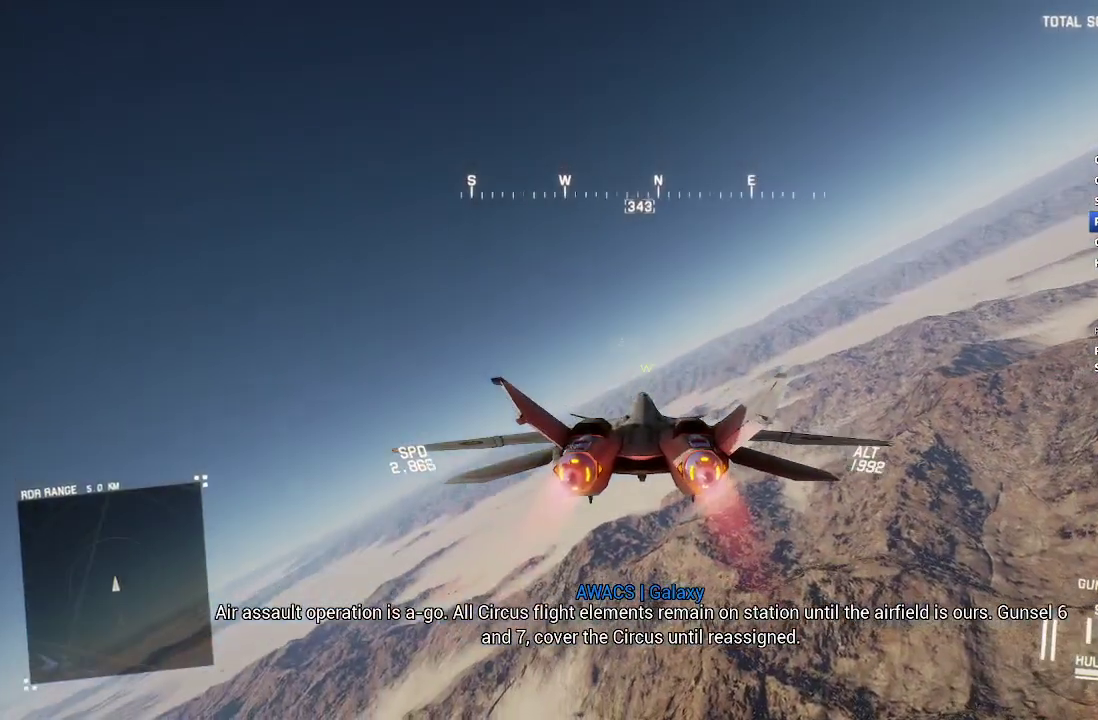
{"buttons": ["R1", "R2"], "left_stick": "center", "right_stick": "center"}
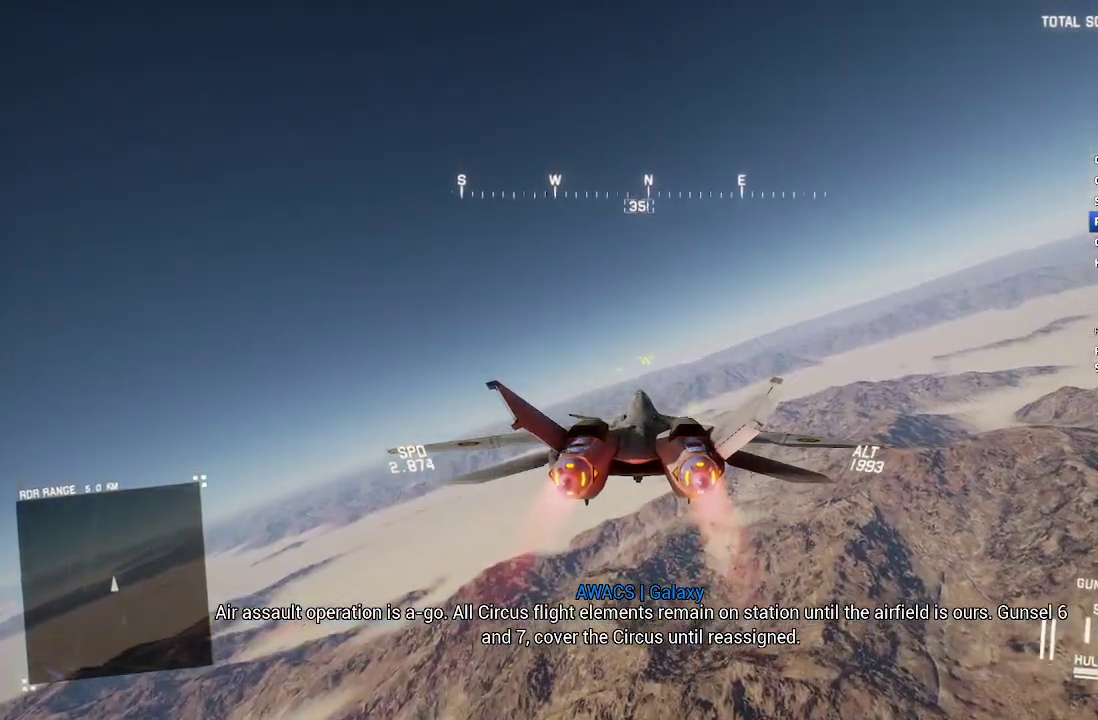
{"buttons": ["R2"], "left_stick": "center", "right_stick": "center", "events": [[350, "R1", "up"]]}
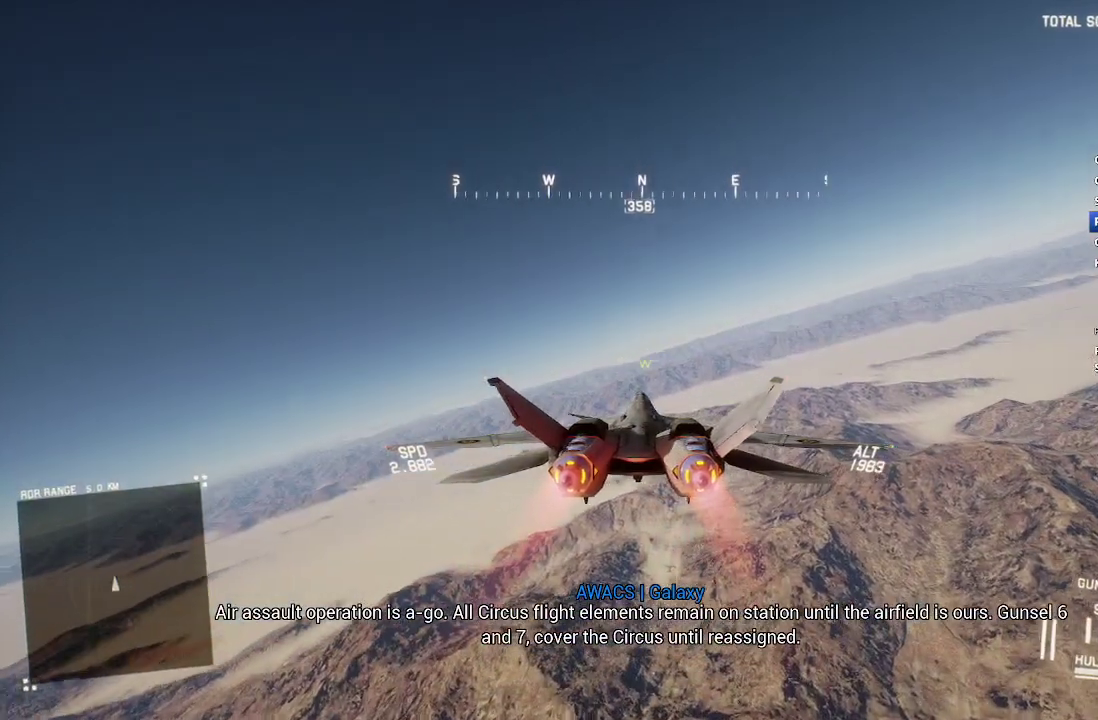
{"buttons": ["R2"], "left_stick": "down-left", "right_stick": "center", "events": [[467, "left_stick", "down-left"]]}
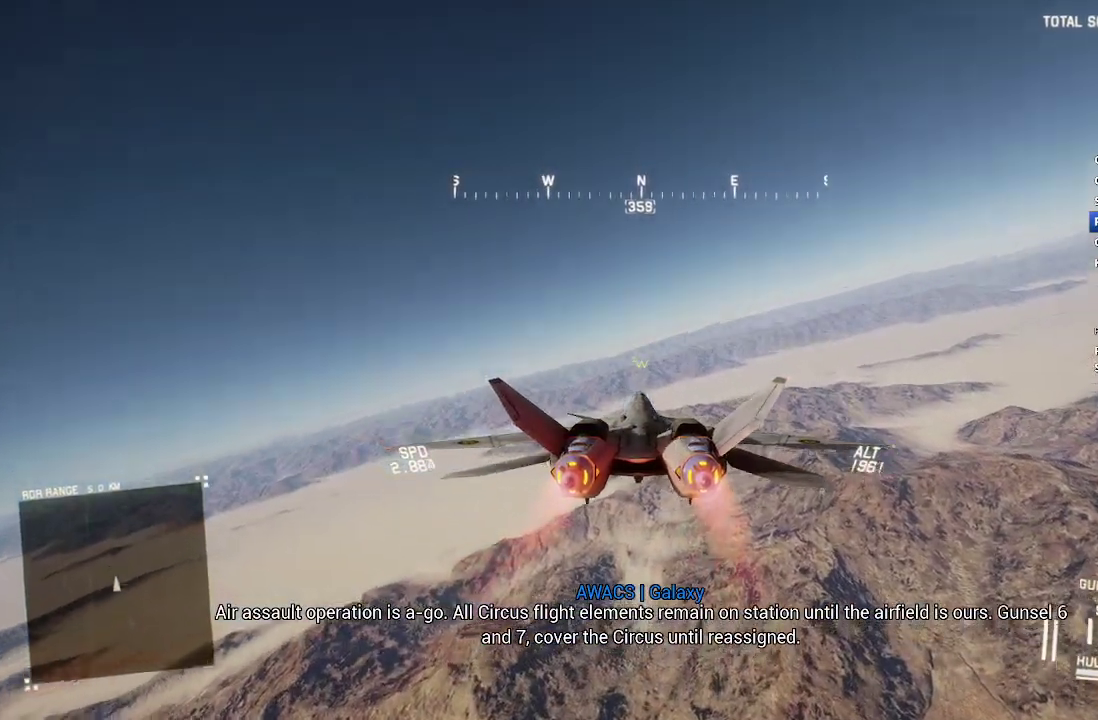
{"buttons": ["R2"], "left_stick": "center", "right_stick": "left", "events": [[100, "left_stick", "down"], [200, "left_stick", "center"], [350, "right_stick", "up-left"], [417, "right_stick", "left"]]}
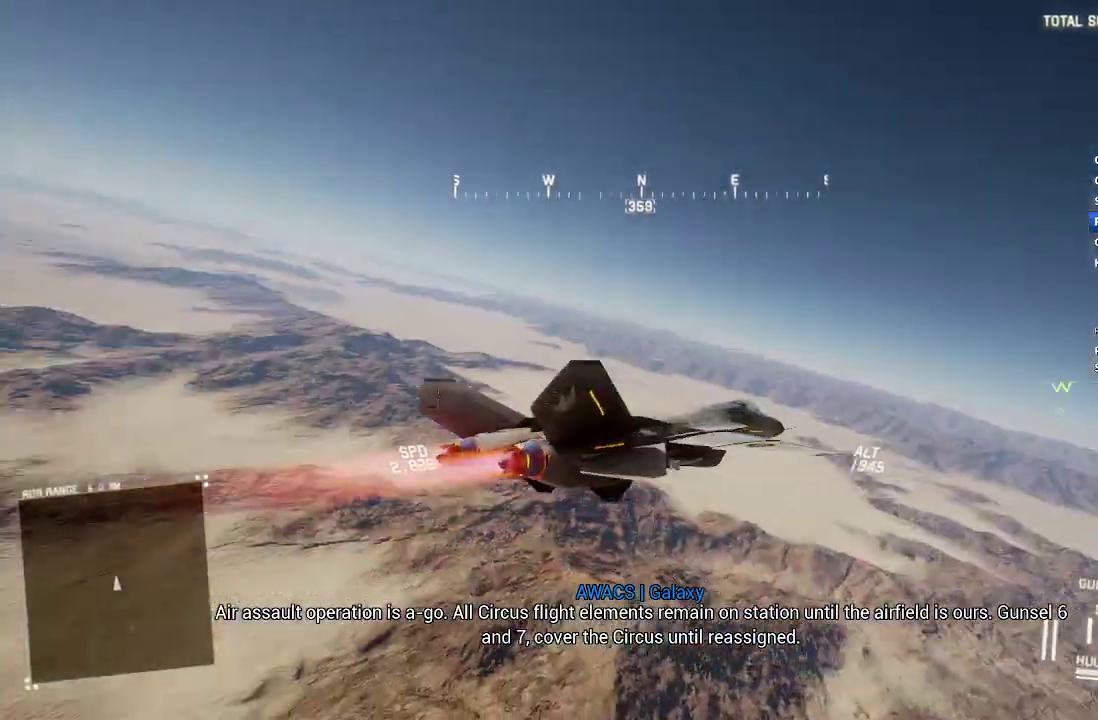
{"buttons": ["R2"], "left_stick": "down-right", "right_stick": "left", "events": [[150, "right_stick", "up-left"], [233, "right_stick", "left"], [317, "left_stick", "down-right"], [367, "left_stick", "down"], [467, "left_stick", "down-right"]]}
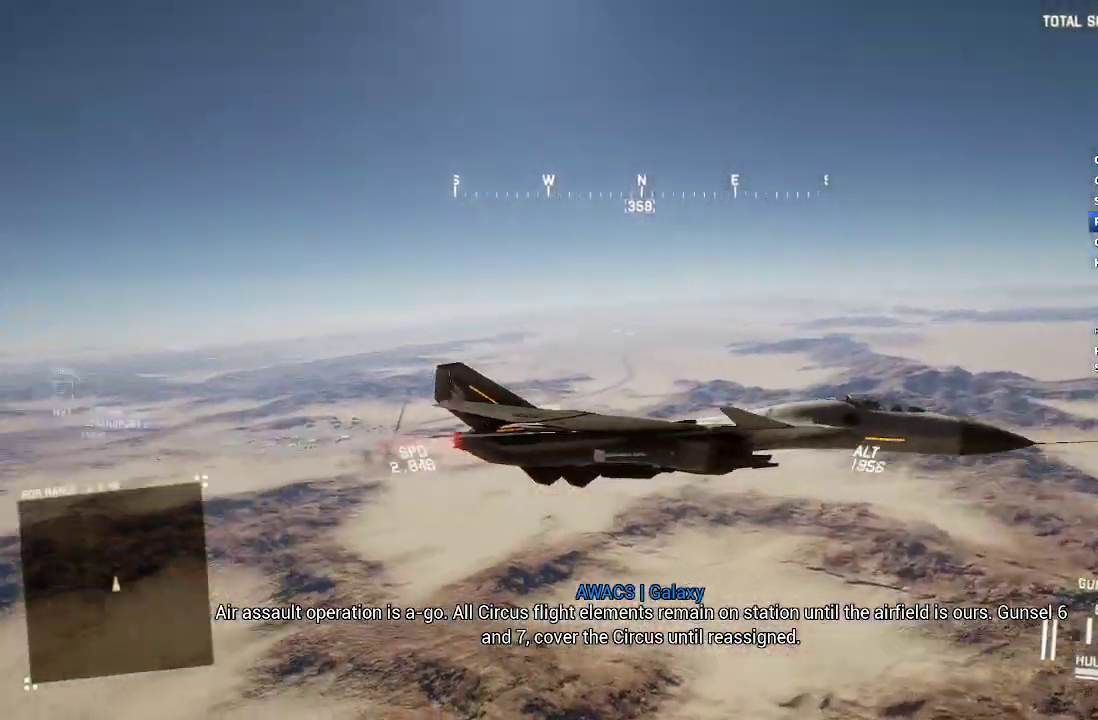
{"buttons": ["R2"], "left_stick": "center", "right_stick": "up-left", "events": [[17, "left_stick", "center"], [150, "right_stick", "up-left"], [300, "DPAD_UP", "down"], [400, "DPAD_UP", "up"]]}
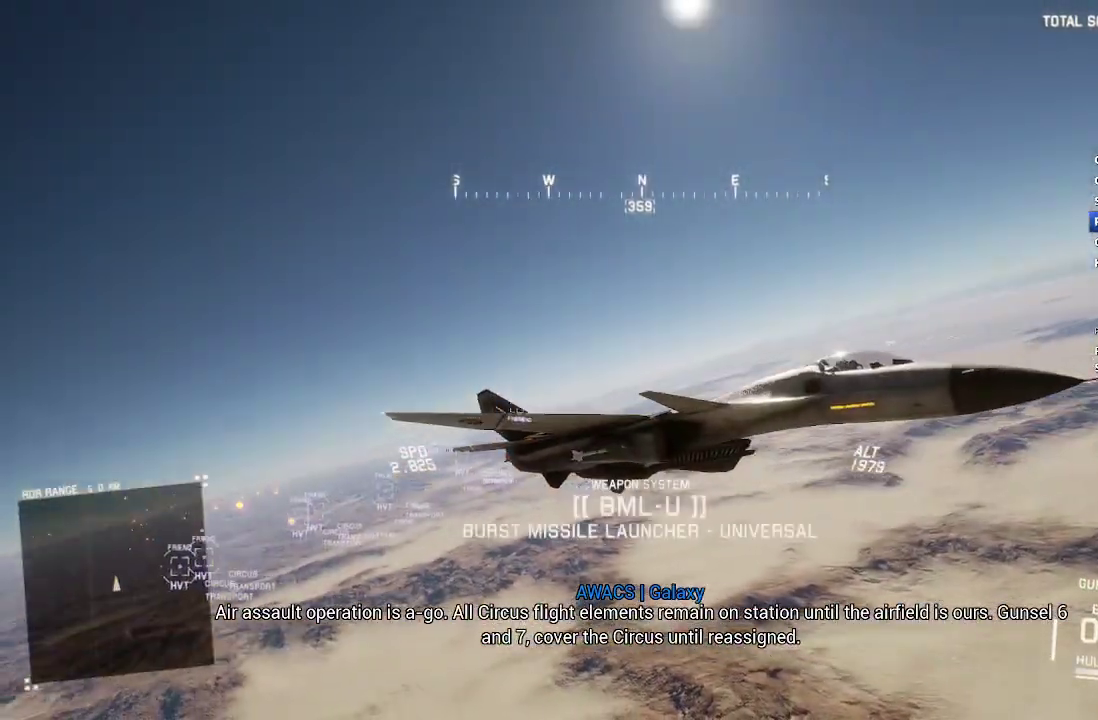
{"buttons": [], "left_stick": "down", "right_stick": "left", "events": [[150, "right_stick", "left"], [167, "left_stick", "down"], [250, "R2", "up"]]}
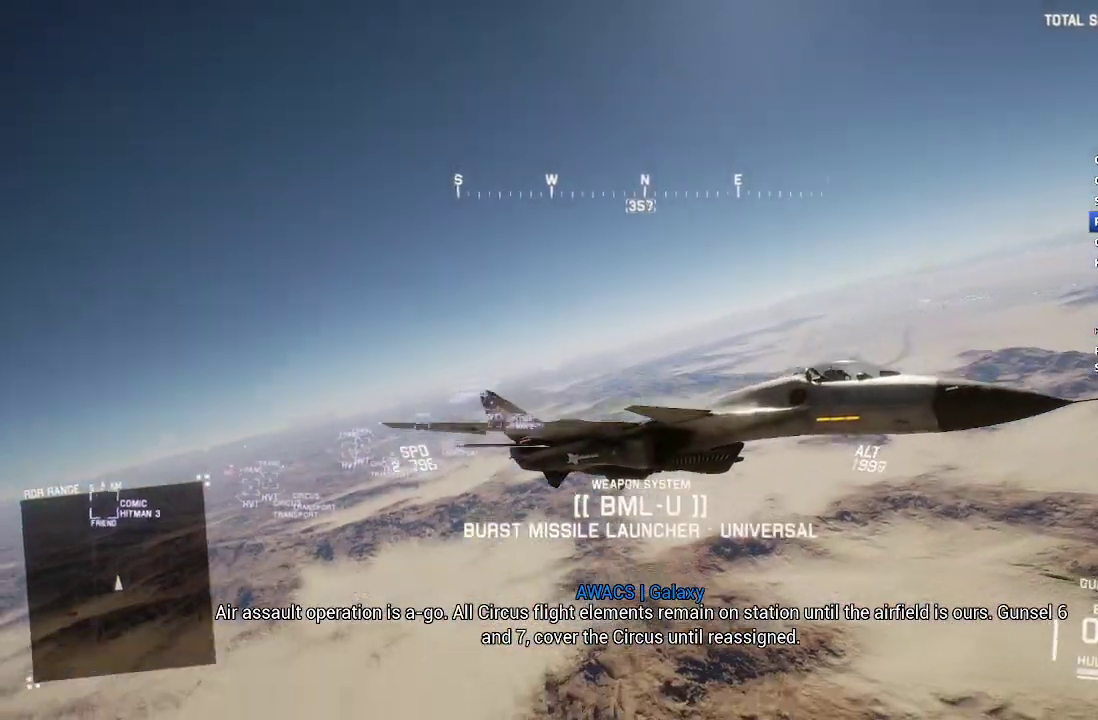
{"buttons": [], "left_stick": "down", "right_stick": "up-left", "events": [[67, "right_stick", "up-left"]]}
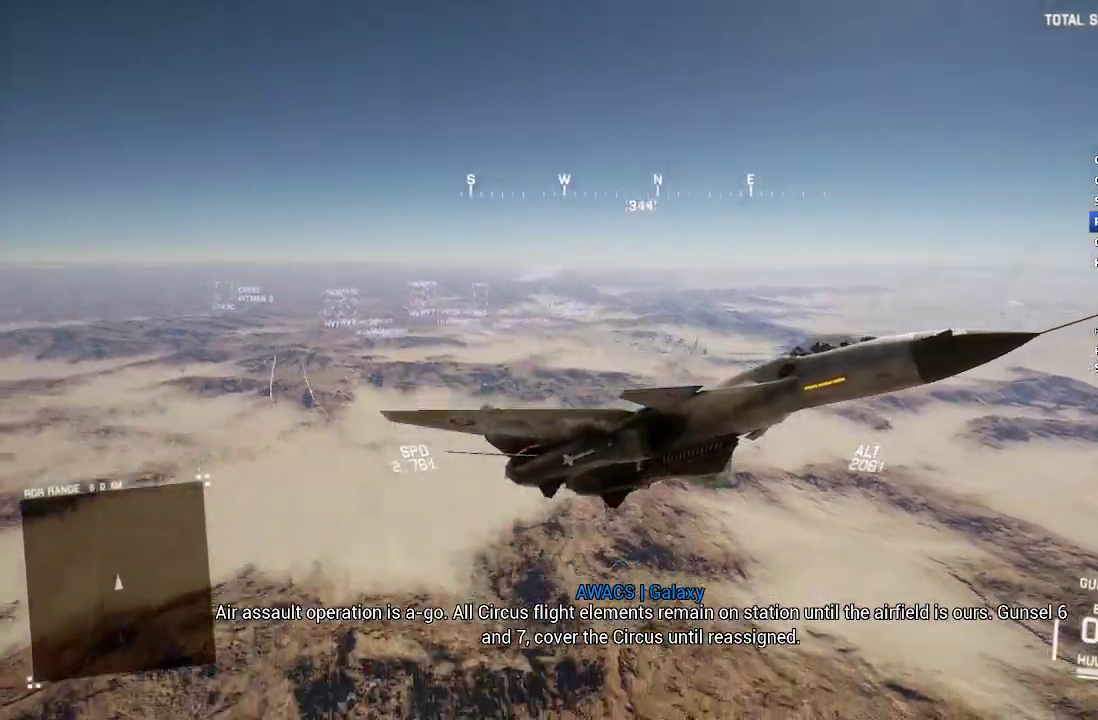
{"buttons": [], "left_stick": "down", "right_stick": "up-left", "events": []}
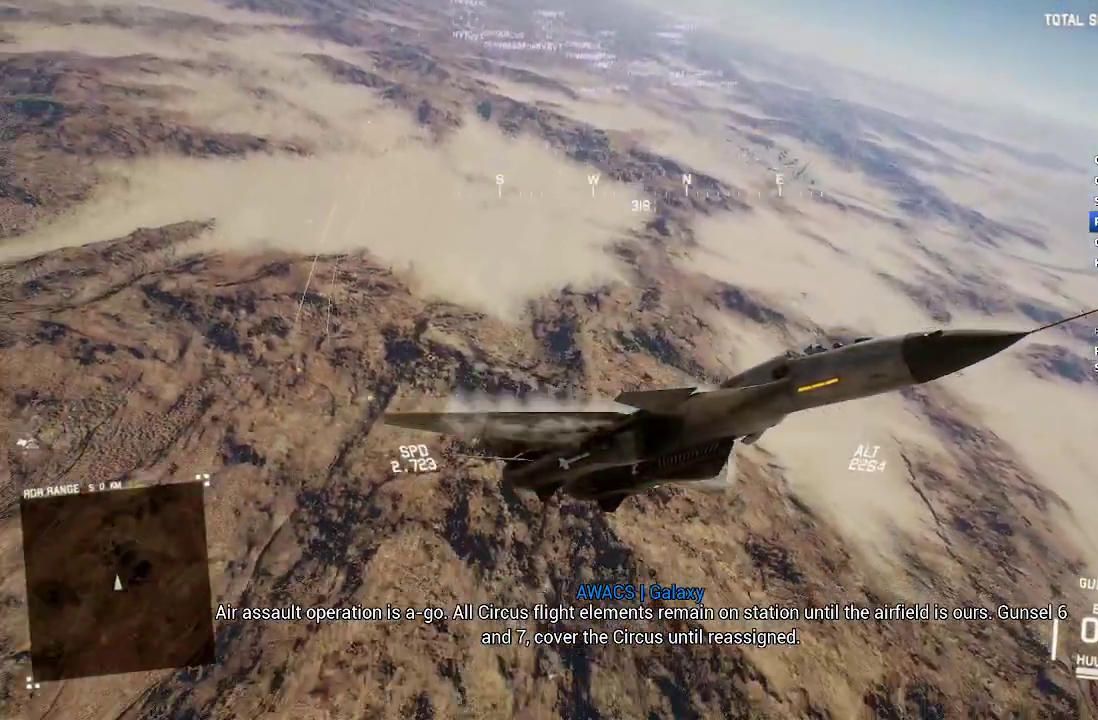
{"buttons": [], "left_stick": "down-right", "right_stick": "up-left"}
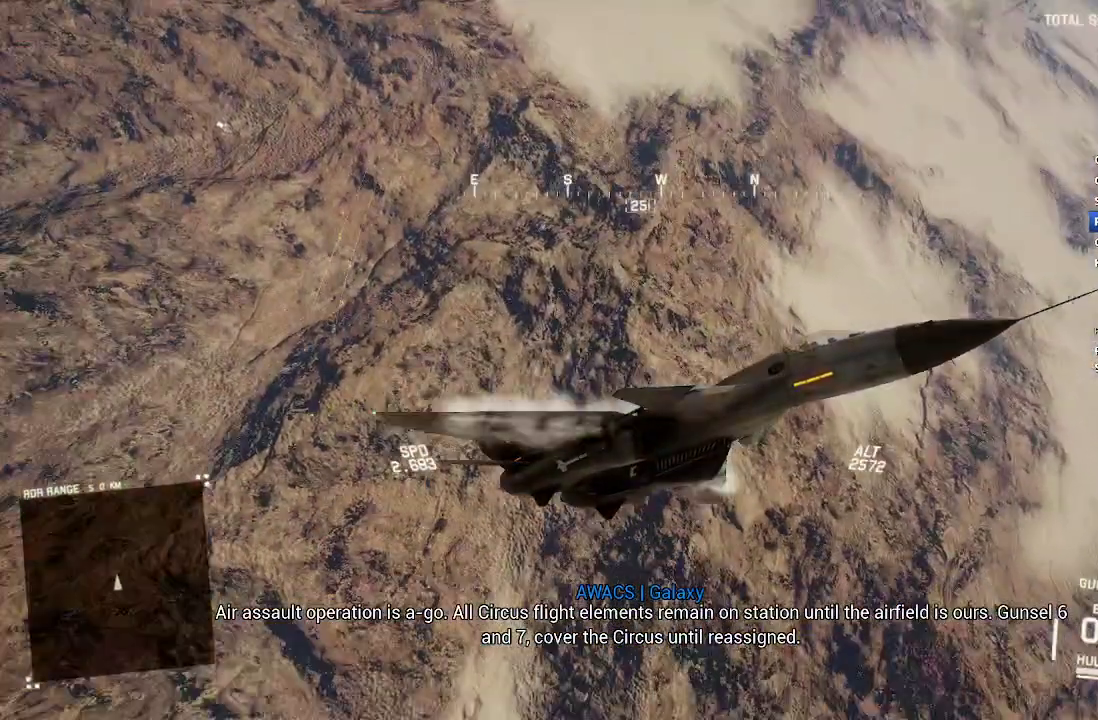
{"buttons": [], "left_stick": "center", "right_stick": "up-left"}
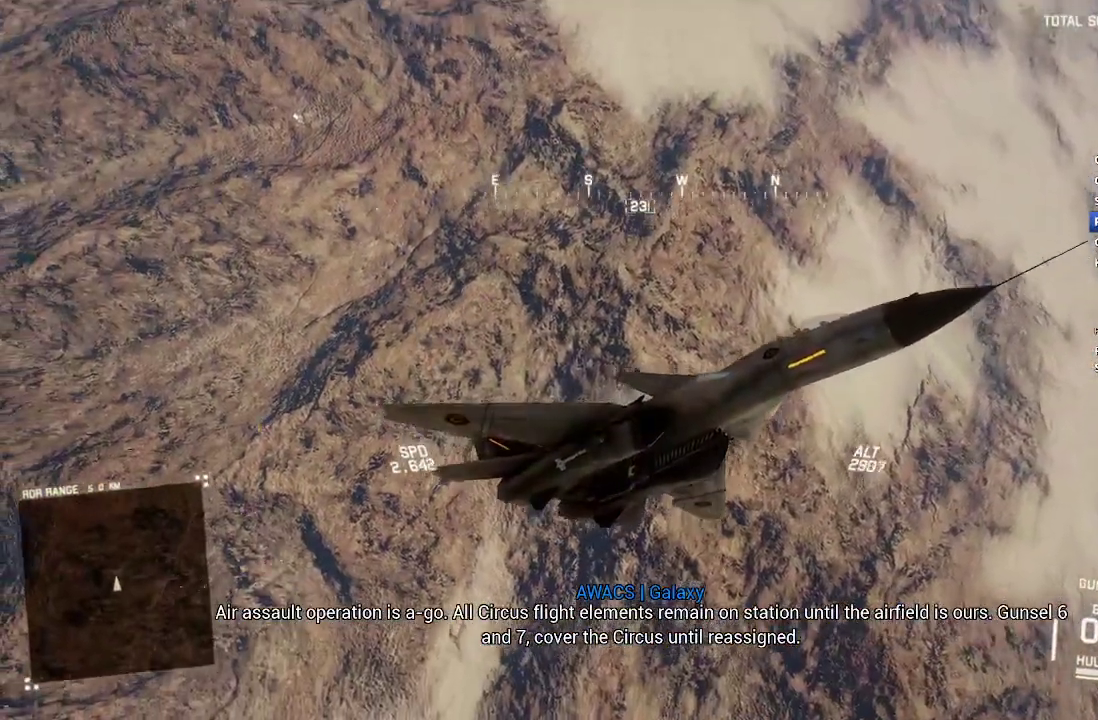
{"buttons": [], "left_stick": "center", "right_stick": "up-left", "events": []}
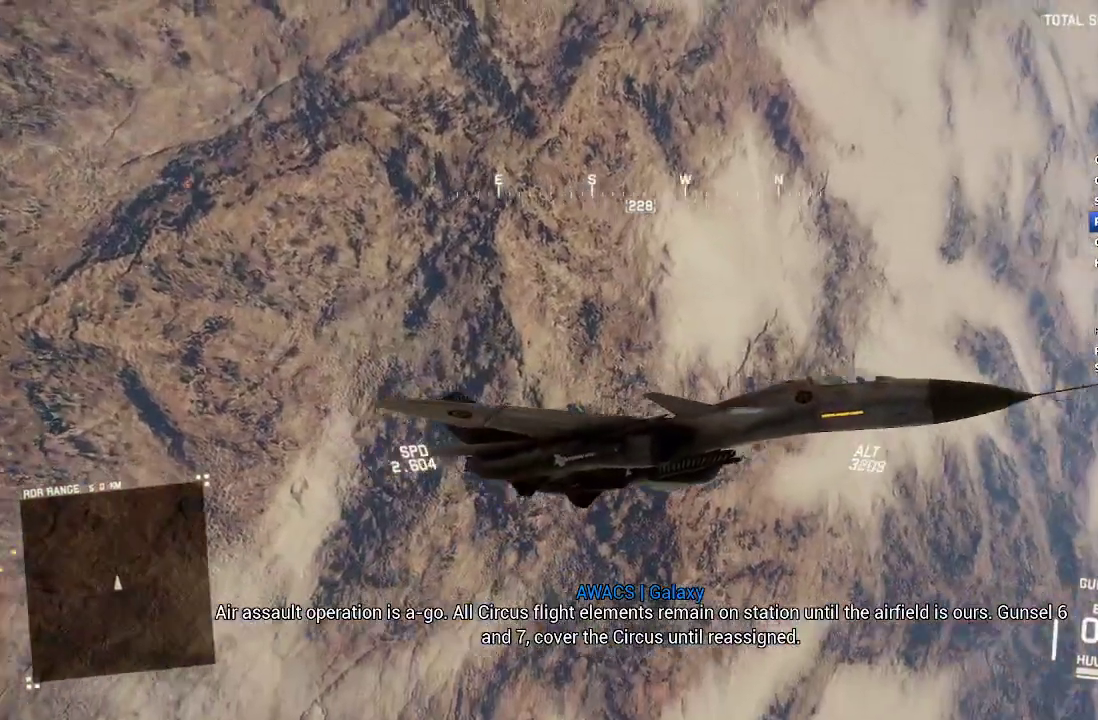
{"buttons": ["R2"], "left_stick": "center", "right_stick": "up-left", "events": [[150, "R2", "down"]]}
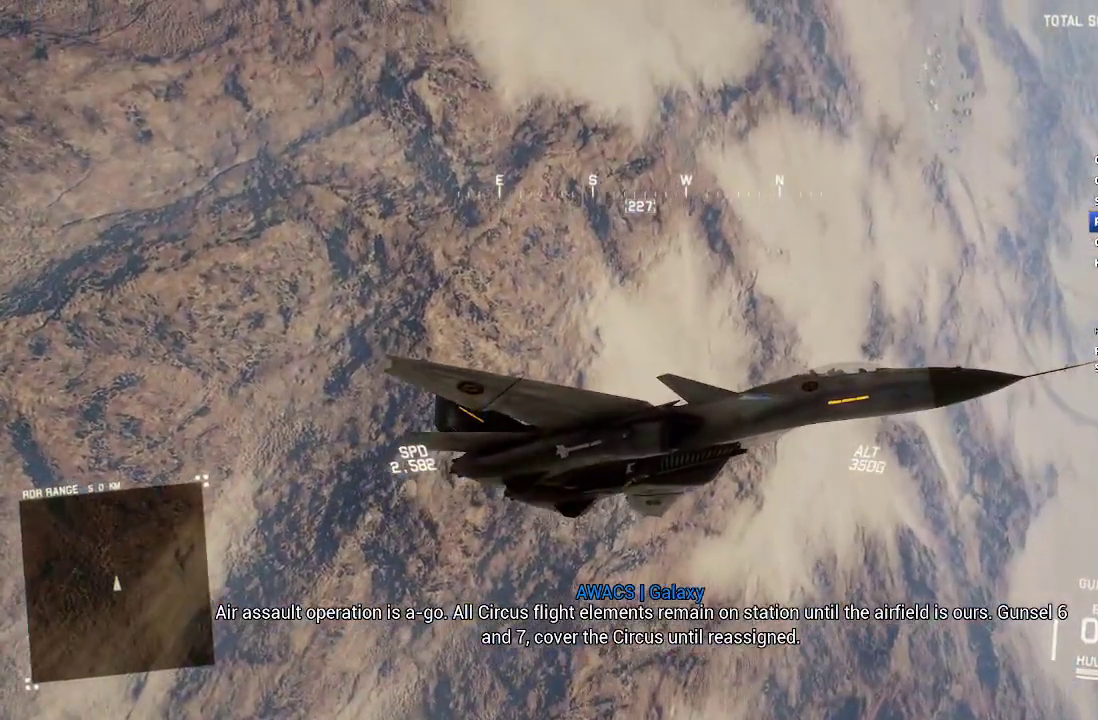
{"buttons": ["R2"], "left_stick": "center", "right_stick": "up-left", "events": [[250, "left_stick", "down"], [367, "left_stick", "center"]]}
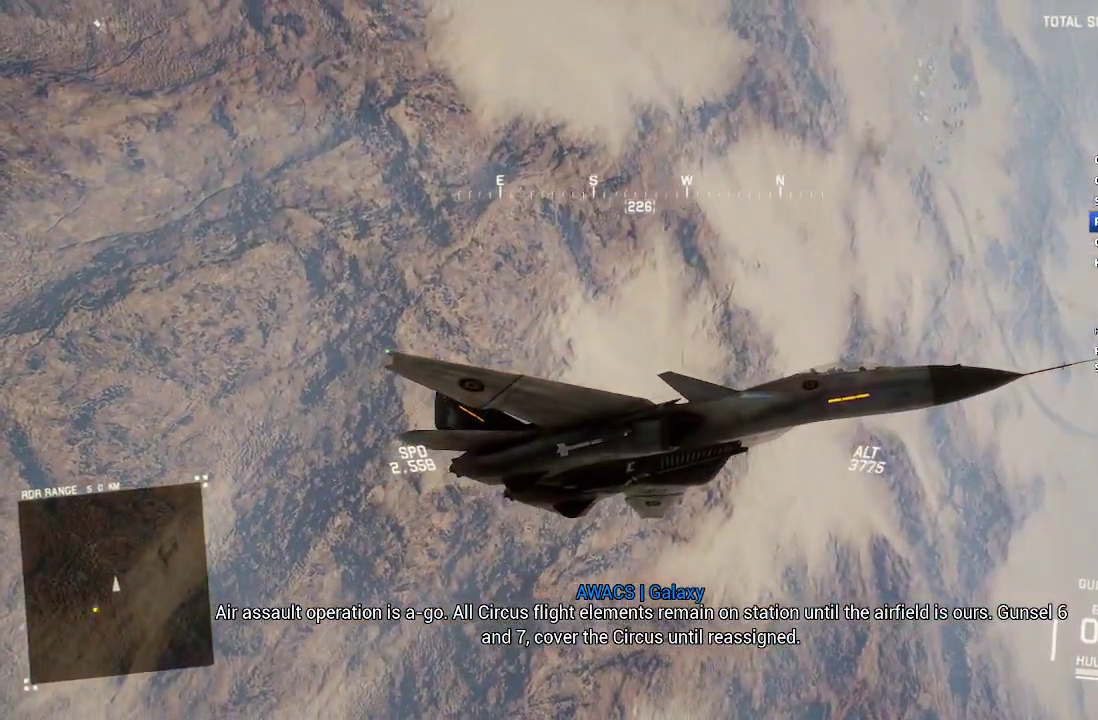
{"buttons": ["R2"], "left_stick": "down", "right_stick": "up-left", "events": [[233, "left_stick", "down"]]}
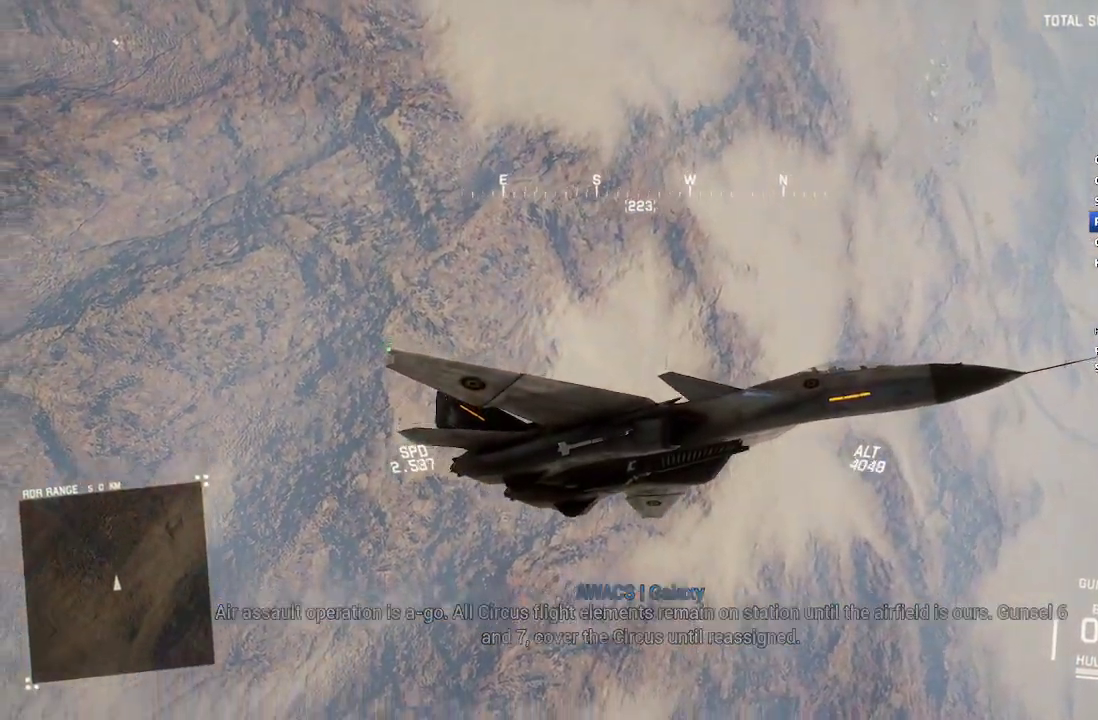
{"buttons": ["L2"], "left_stick": "down-left", "right_stick": "up-left", "events": [[50, "left_stick", "down-left"], [183, "R2", "up"], [417, "L2", "down"]]}
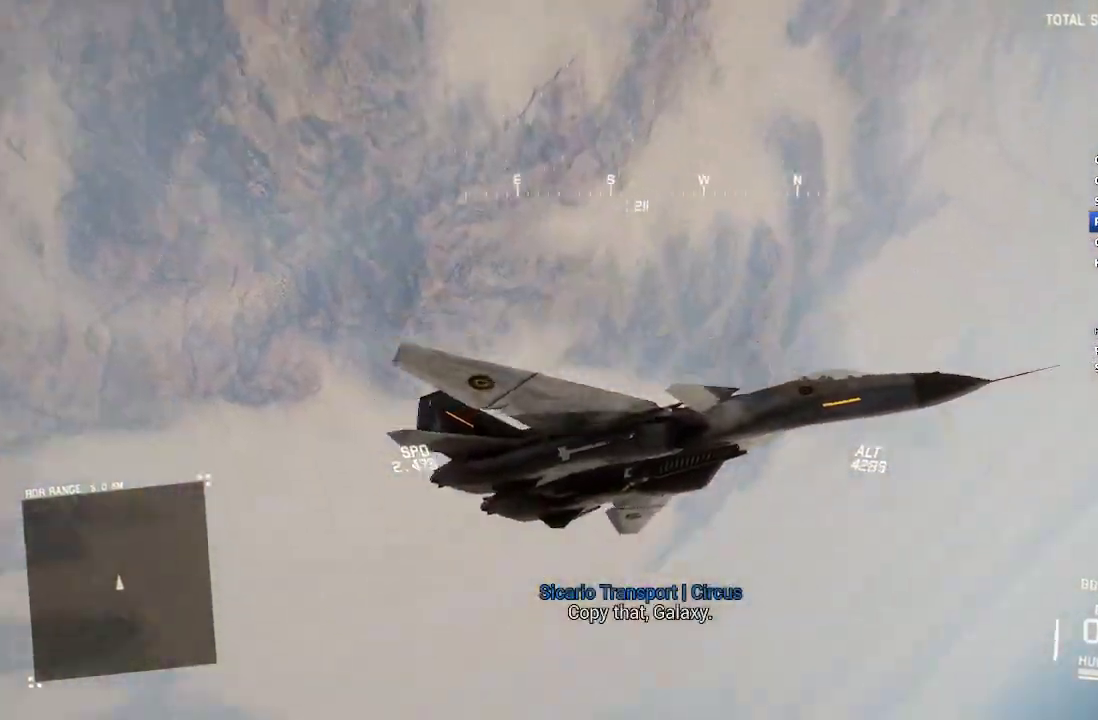
{"buttons": ["L2", "R1"], "left_stick": "down-right", "right_stick": "center", "events": [[167, "left_stick", "down"], [233, "right_stick", "center"], [283, "left_stick", "down-right"], [417, "R1", "down"]]}
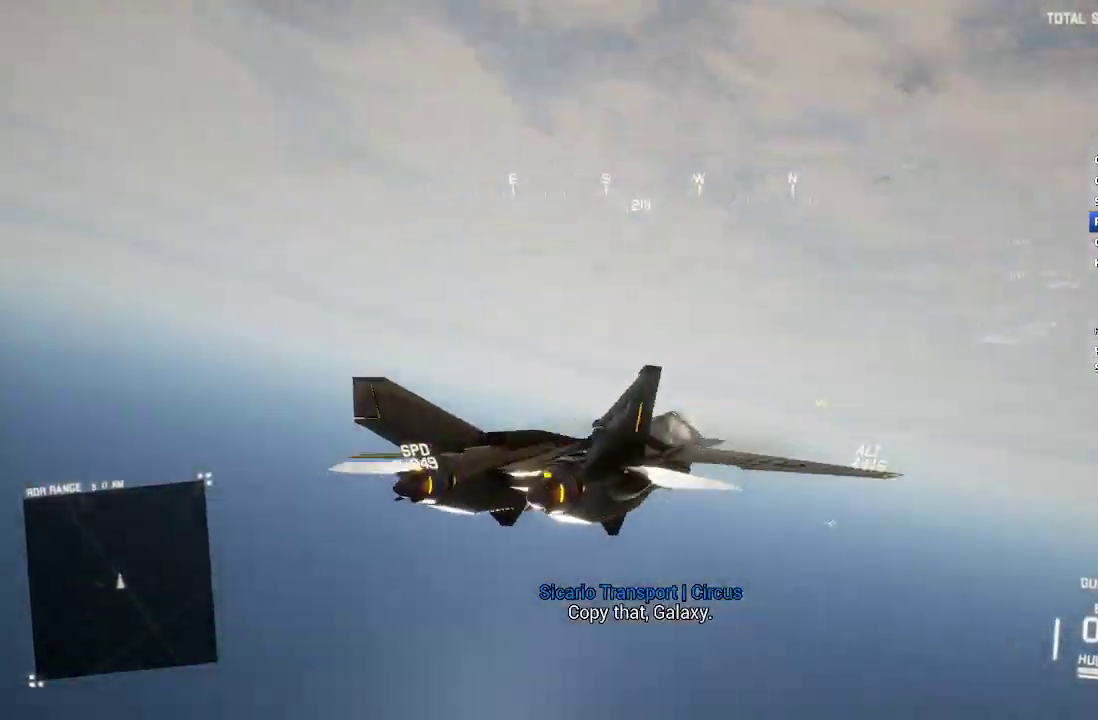
{"buttons": ["L2", "R1"], "left_stick": "down-left", "right_stick": "center", "events": [[283, "left_stick", "down-left"]]}
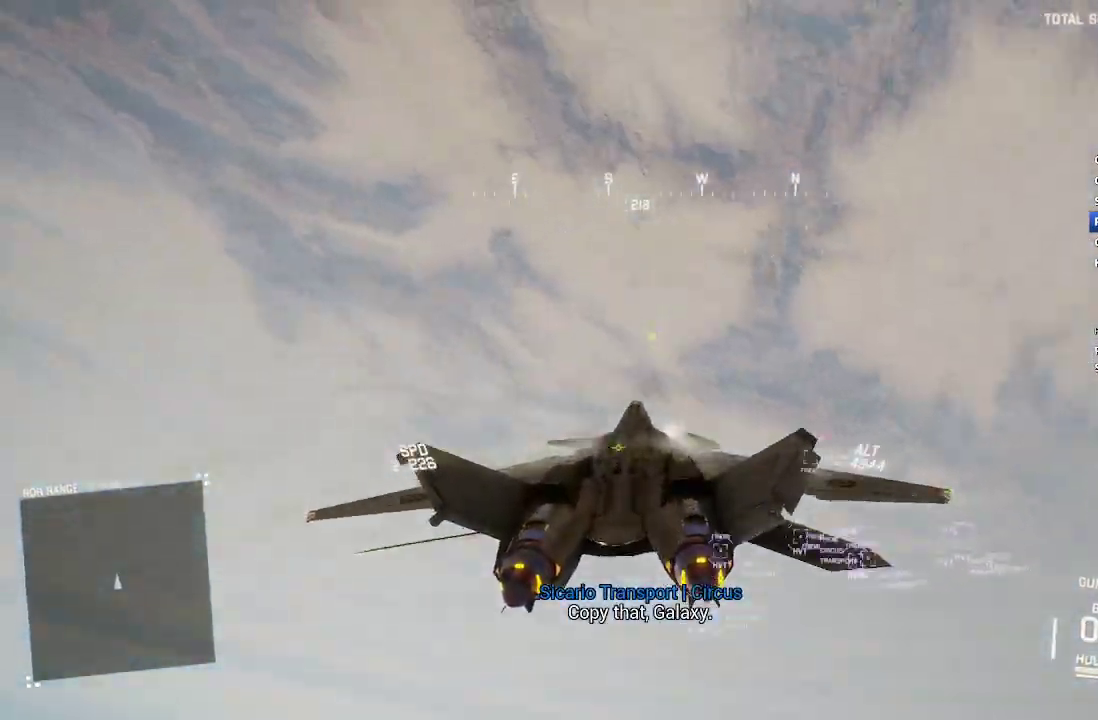
{"buttons": ["L2"], "left_stick": "down-left", "right_stick": "center", "events": [[67, "left_stick", "down"], [117, "R1", "up"], [300, "left_stick", "down-left"]]}